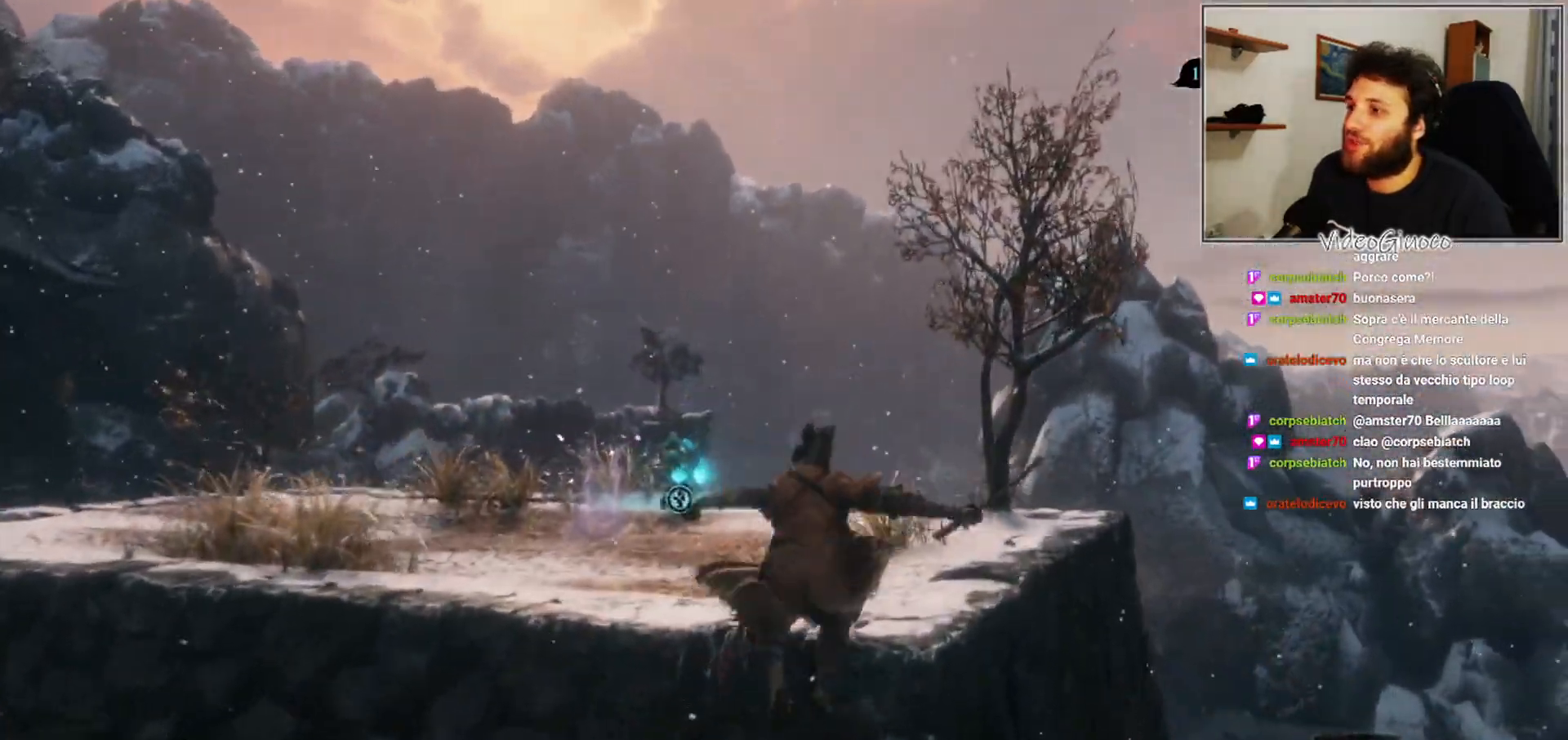
Gameplay with a controller (Xbox layout); each line is a JSON object with the inputs held at the frame after it. "events" lists button and stick changes between this image and that frame as [ms after this image, input, new state], when the widget could be followed in between.
{"buttons": [], "left_stick": "up", "right_stick": "center", "events": [[117, "X", "down"], [250, "X", "up"]]}
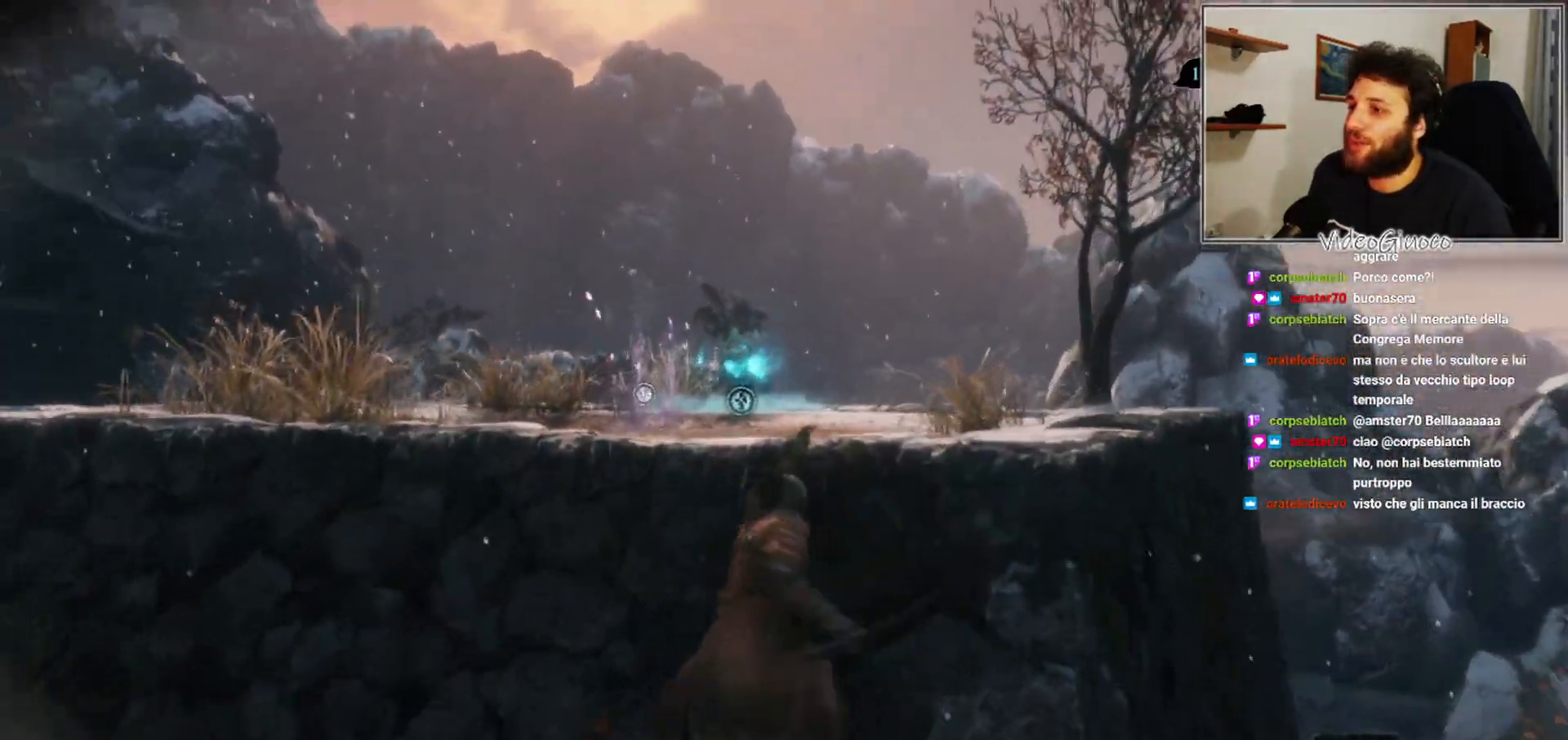
{"buttons": ["X"], "left_stick": "up", "right_stick": "center", "events": [[483, "X", "down"]]}
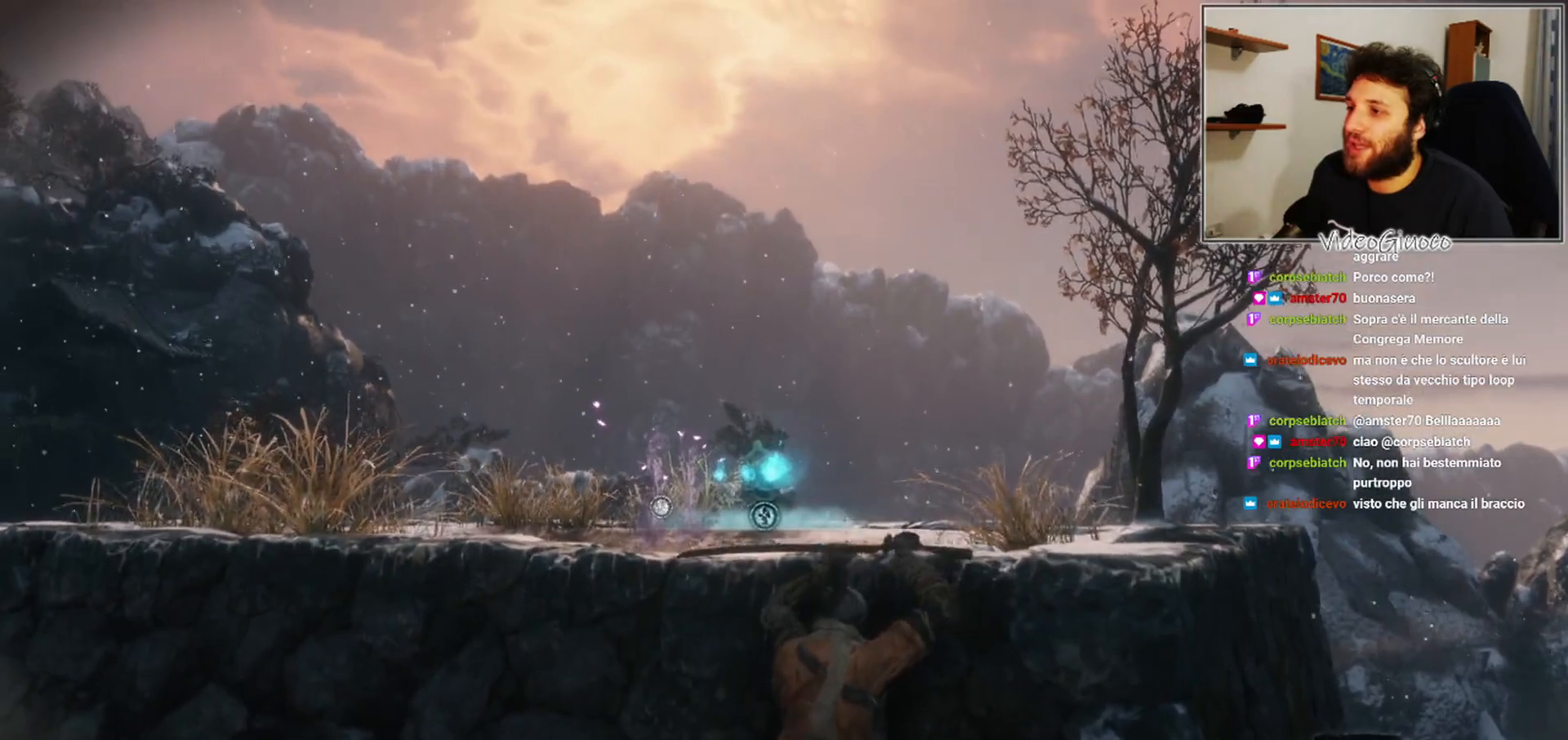
{"buttons": [], "left_stick": "up", "right_stick": "center", "events": [[67, "X", "up"]]}
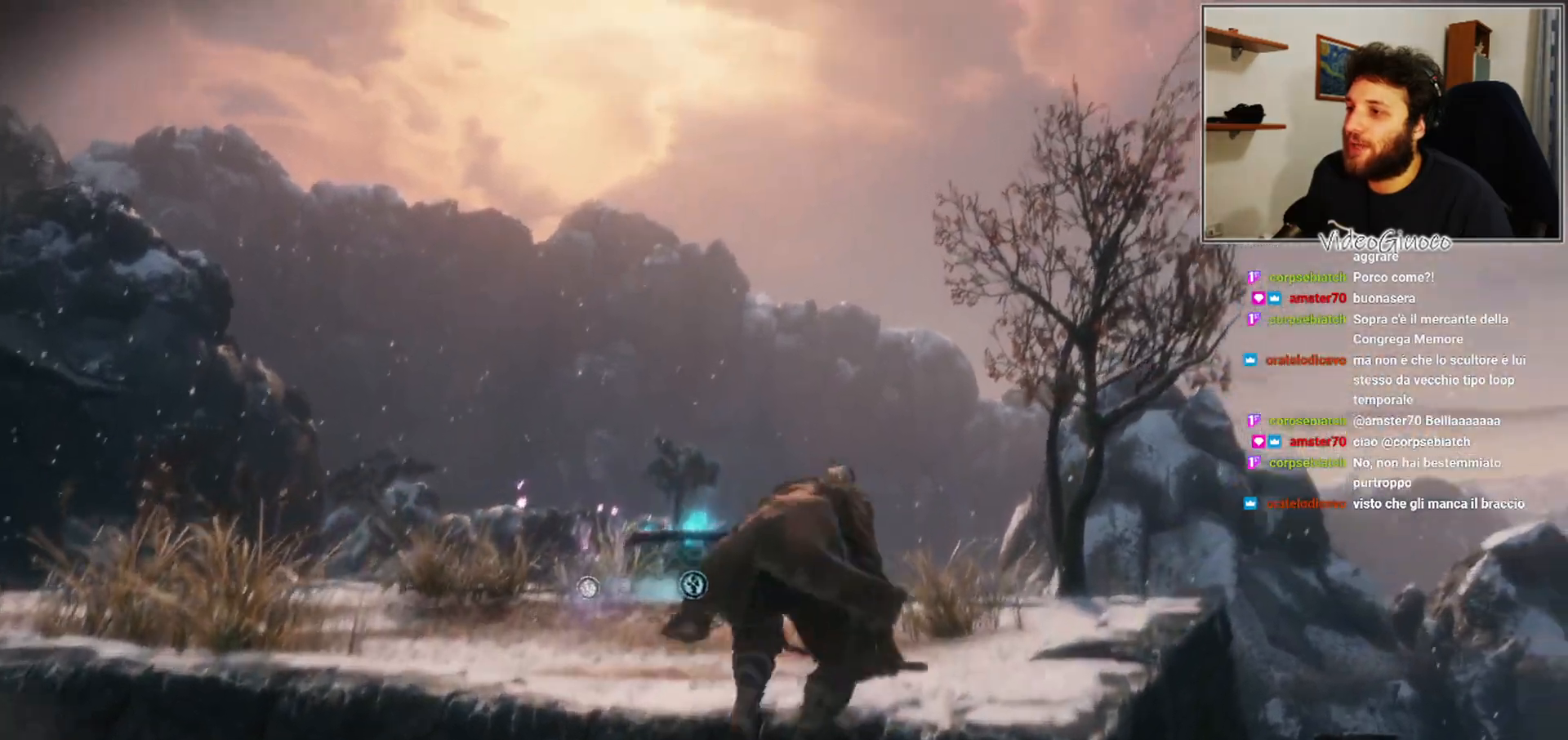
{"buttons": [], "left_stick": "up", "right_stick": "center", "events": [[67, "right_stick", "down"], [283, "right_stick", "center"]]}
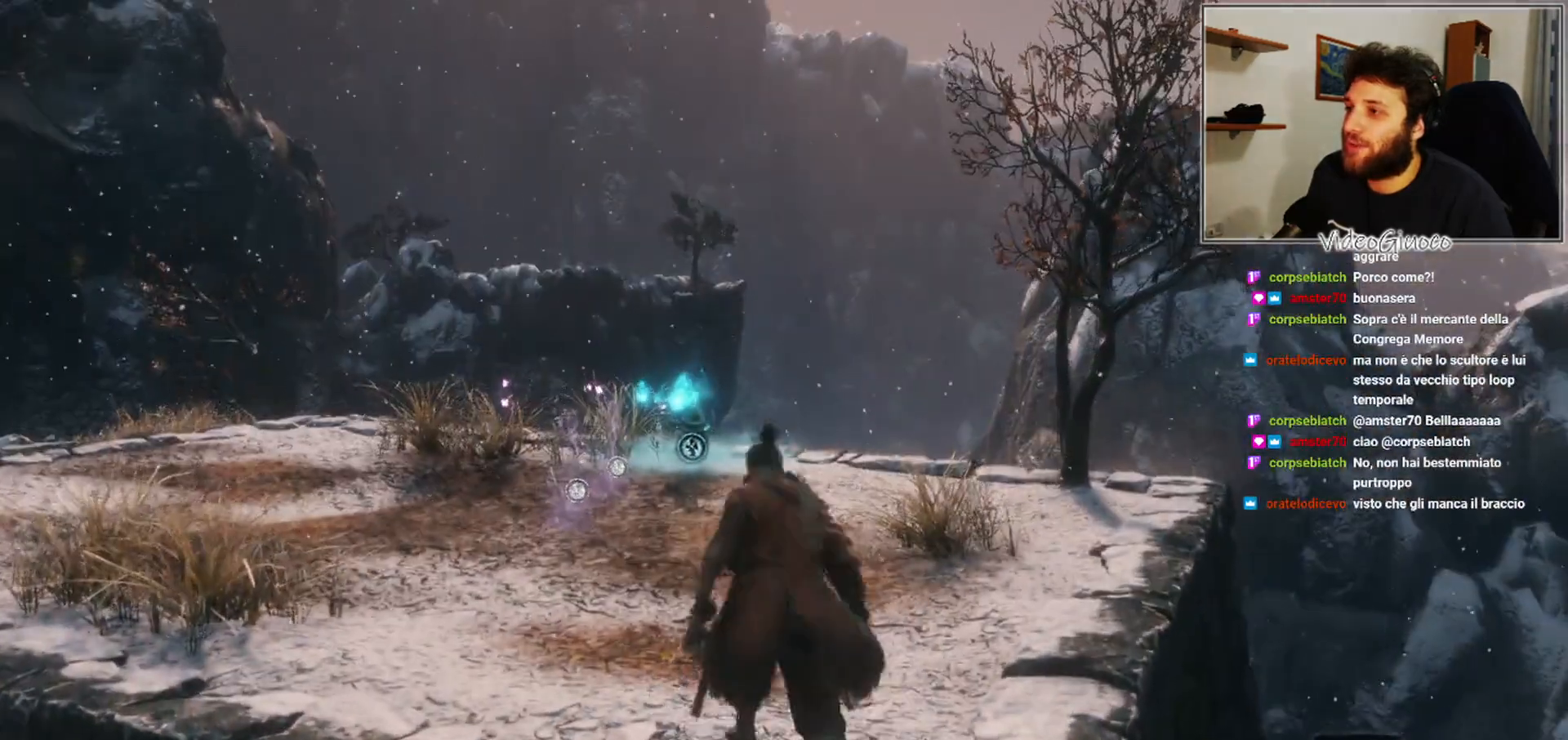
{"buttons": [], "left_stick": "up", "right_stick": "down", "events": [[450, "right_stick", "down"]]}
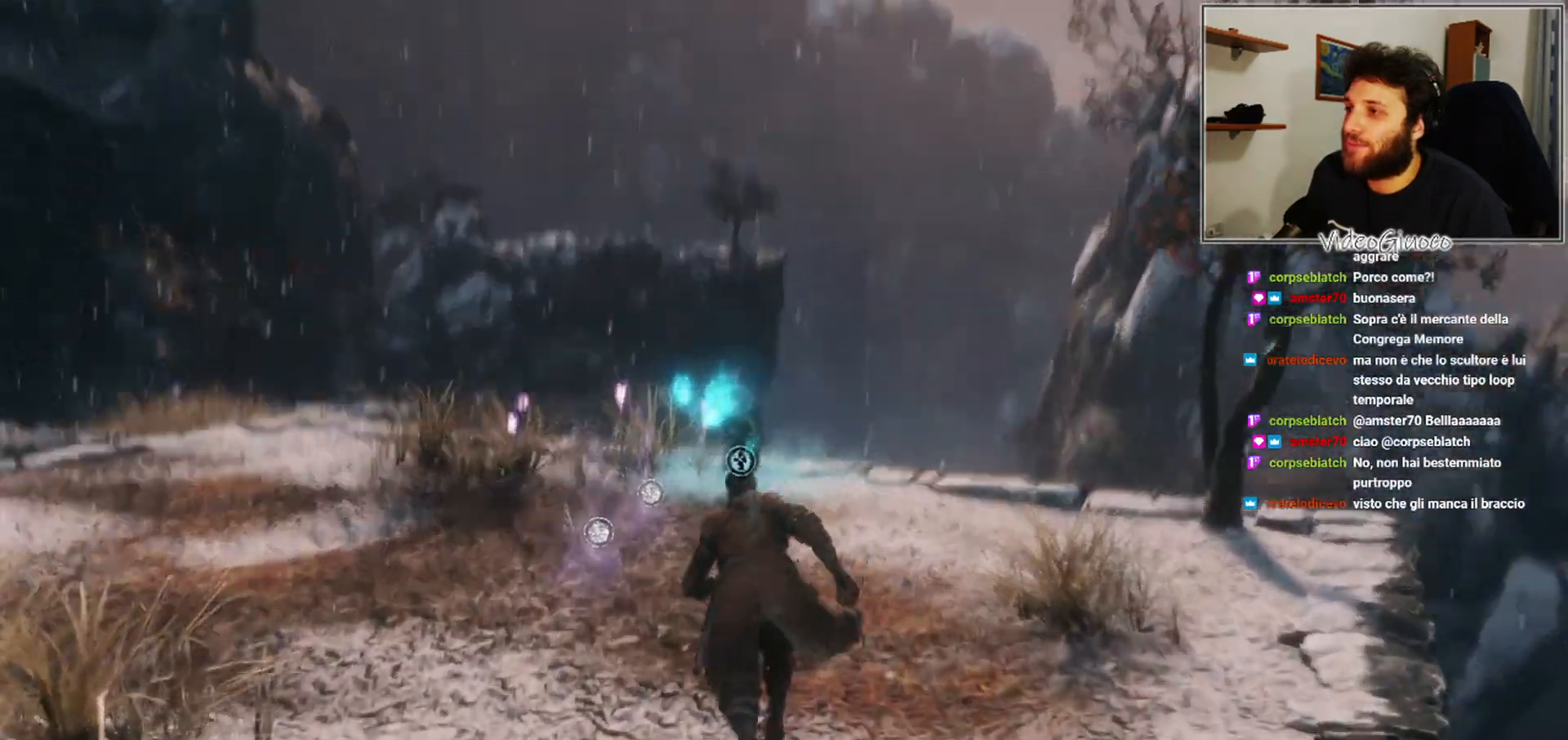
{"buttons": [], "left_stick": "up", "right_stick": "center", "events": [[167, "right_stick", "center"]]}
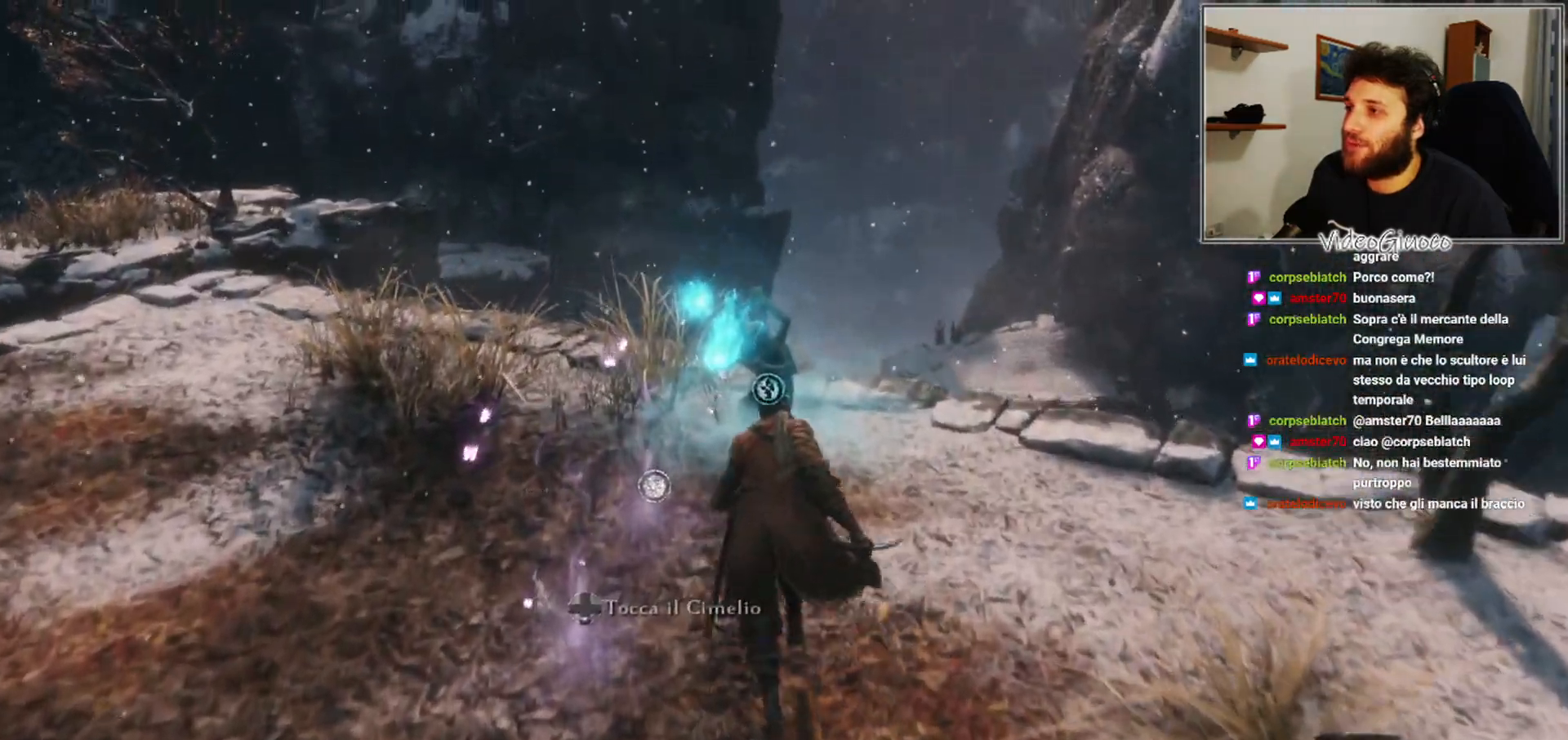
{"buttons": [], "left_stick": "center", "right_stick": "center", "events": [[367, "left_stick", "center"]]}
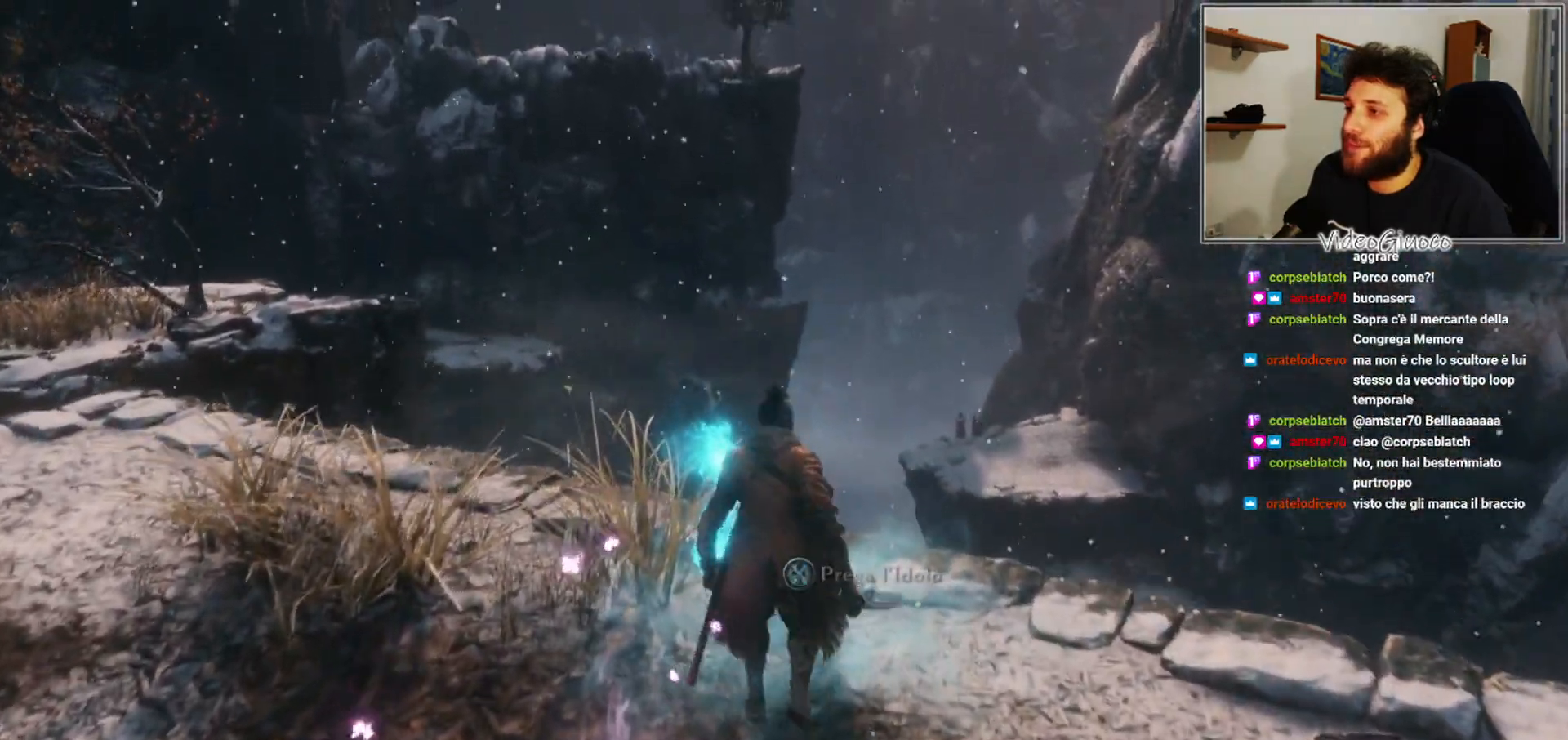
{"buttons": [], "left_stick": "center", "right_stick": "center", "events": [[283, "X", "down"], [367, "X", "up"]]}
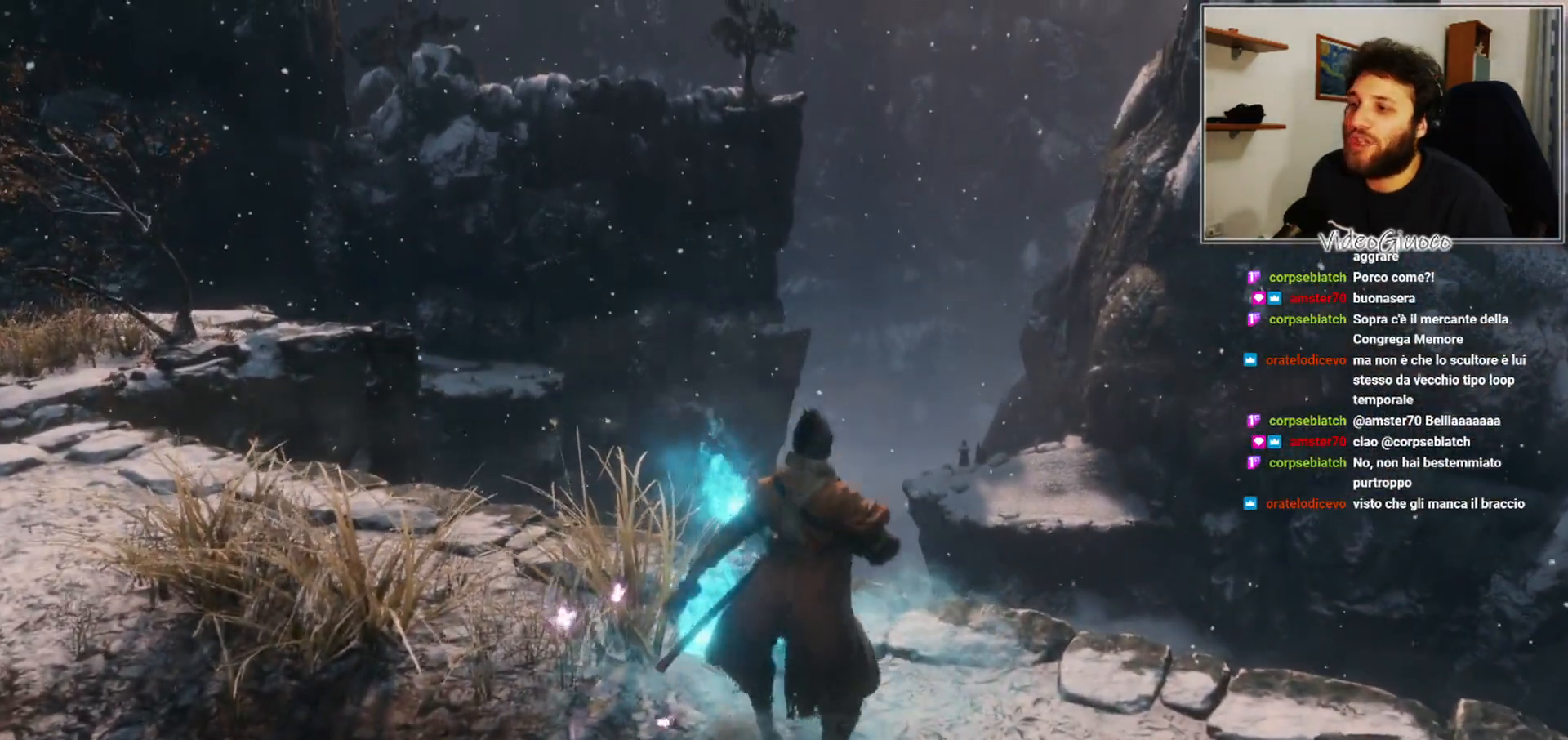
{"buttons": [], "left_stick": "center", "right_stick": "center", "events": []}
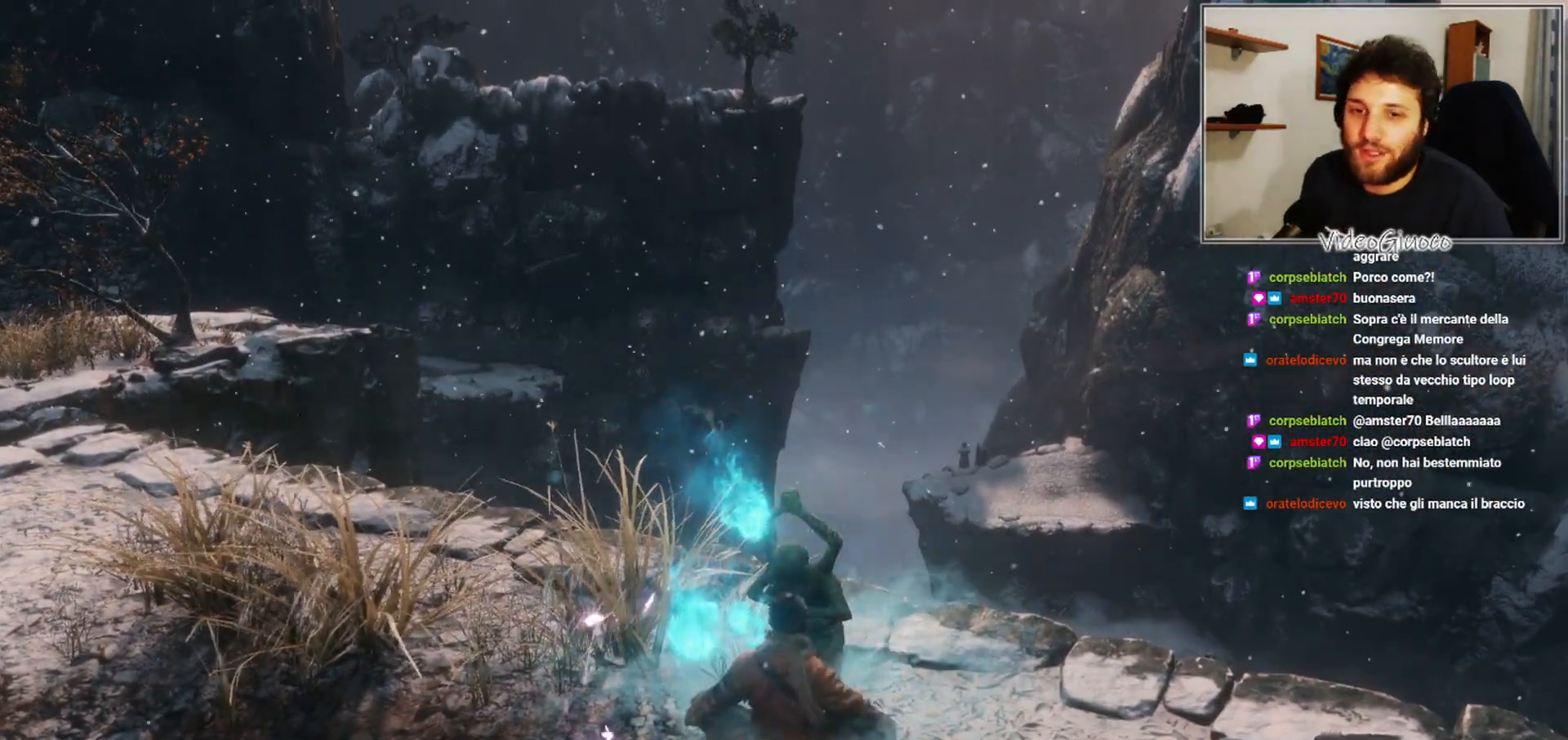
{"buttons": [], "left_stick": "center", "right_stick": "center", "events": []}
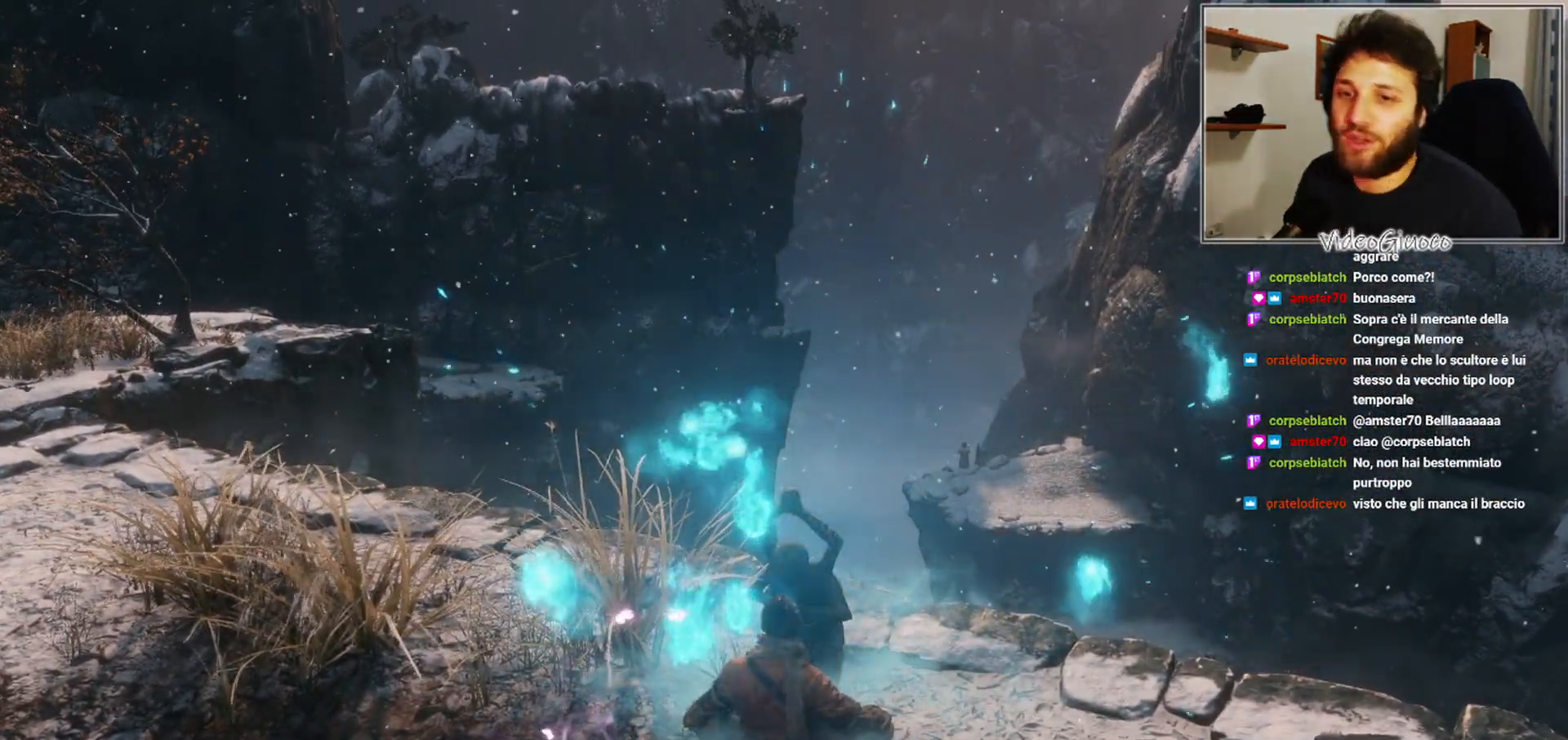
{"buttons": [], "left_stick": "center", "right_stick": "center", "events": []}
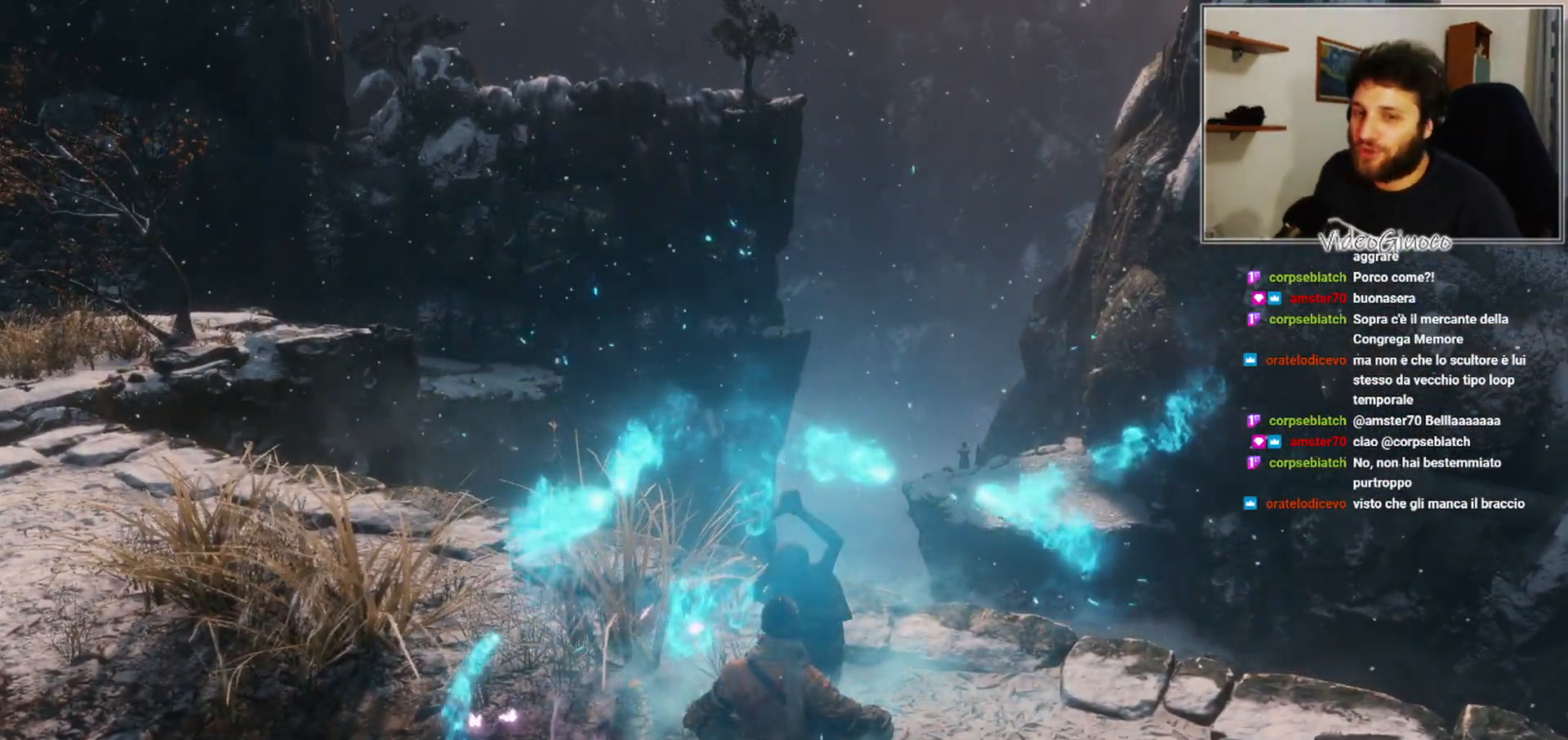
{"buttons": [], "left_stick": "center", "right_stick": "center", "events": []}
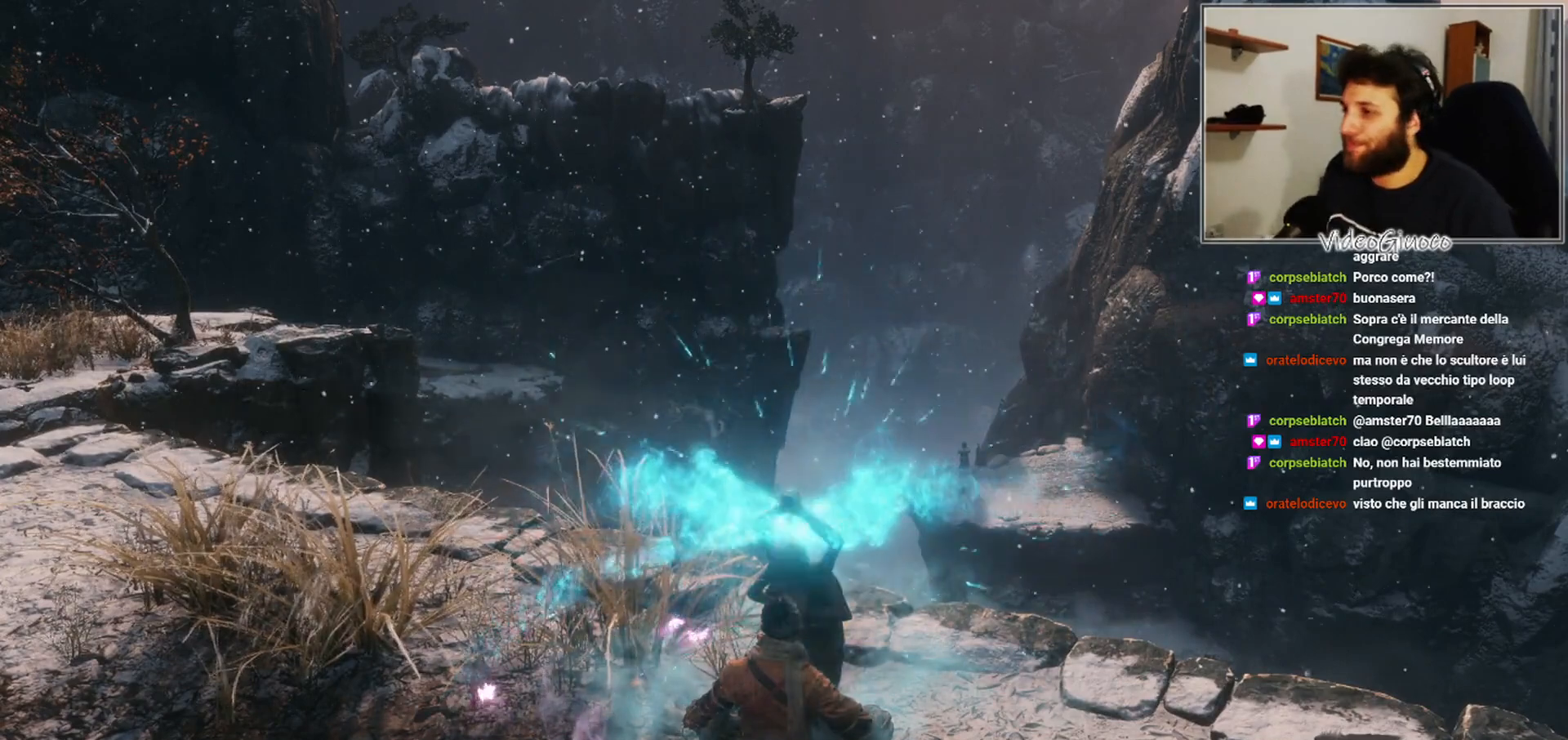
{"buttons": [], "left_stick": "center", "right_stick": "center", "events": [[133, "right_stick", "left"], [283, "right_stick", "center"]]}
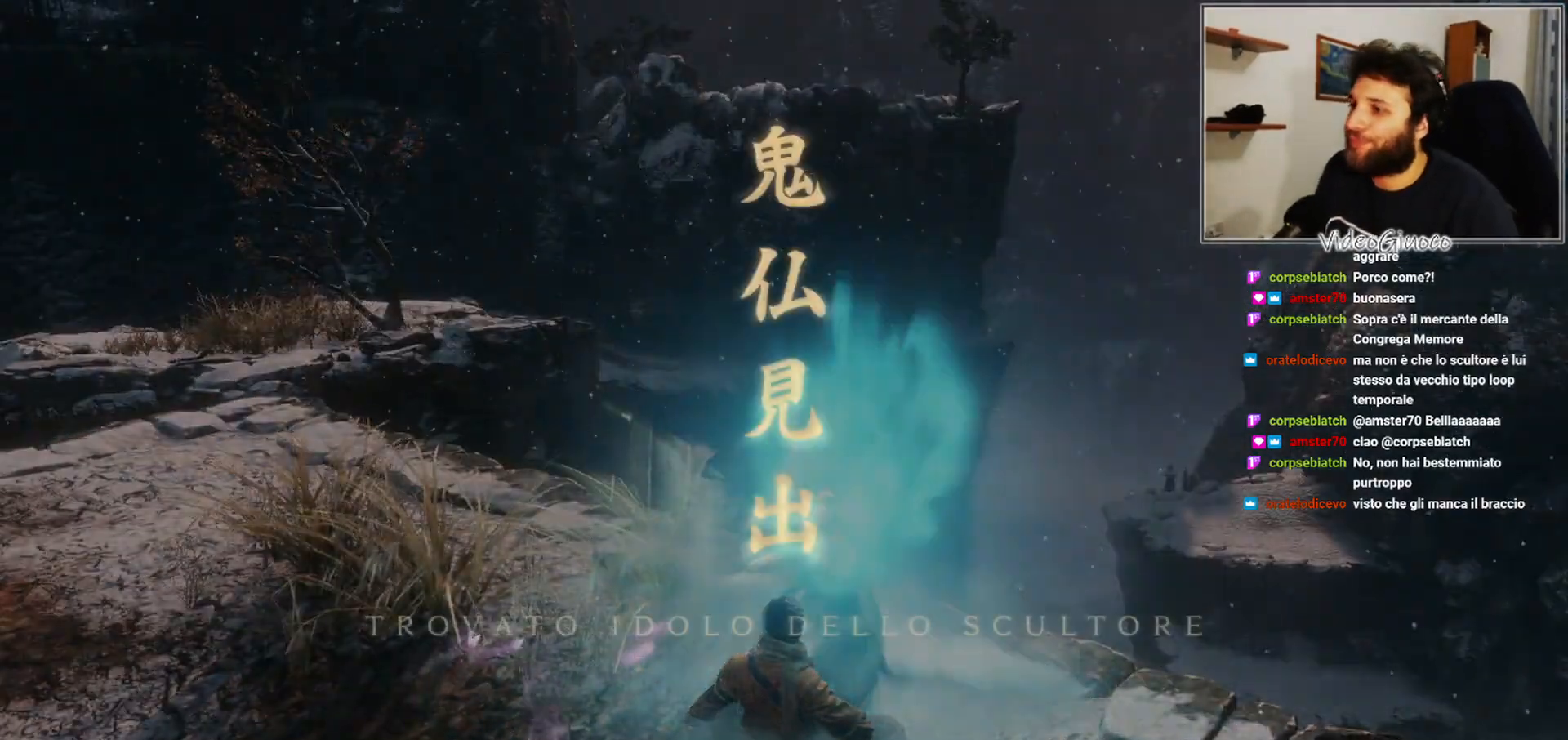
{"buttons": [], "left_stick": "center", "right_stick": "center", "events": []}
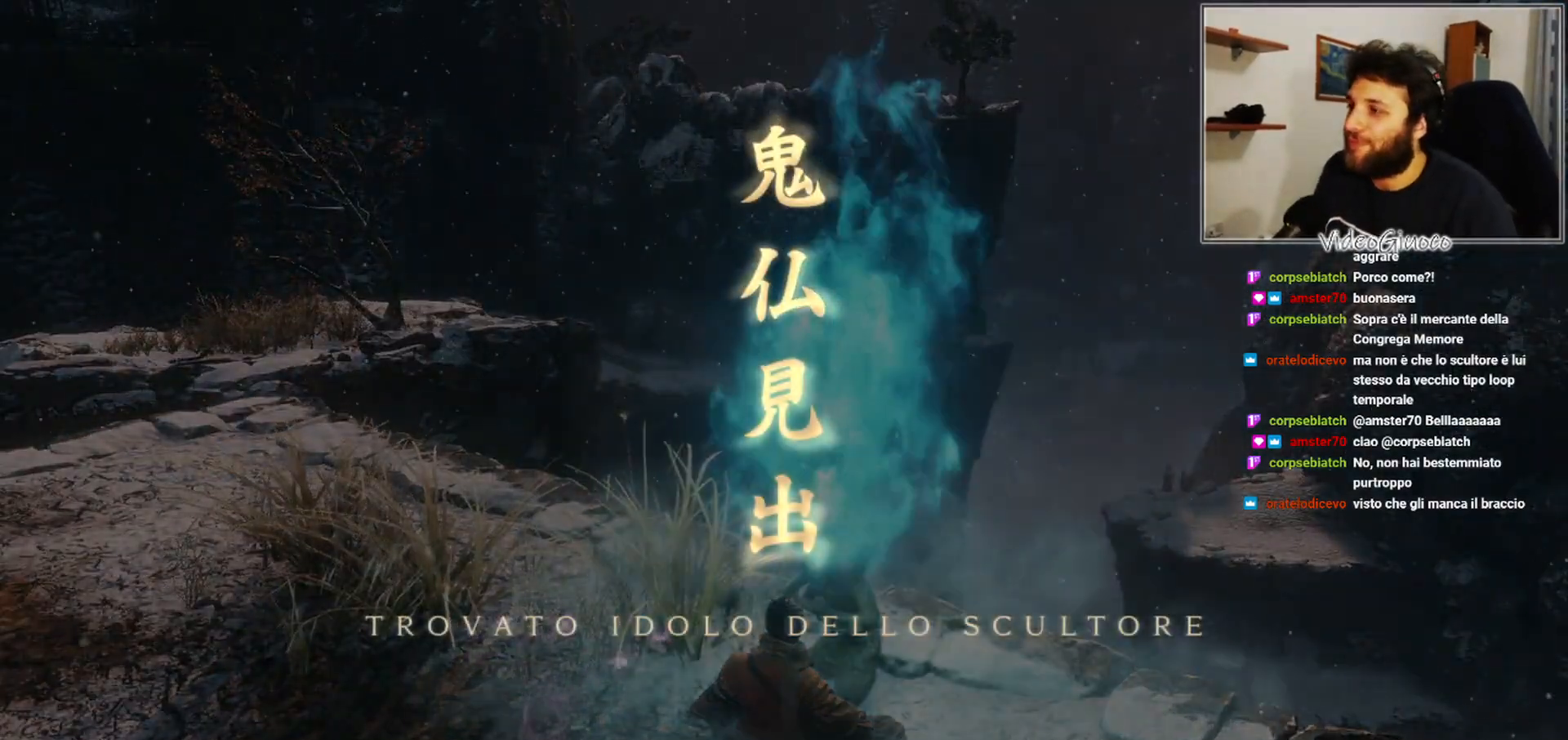
{"buttons": [], "left_stick": "center", "right_stick": "center", "events": []}
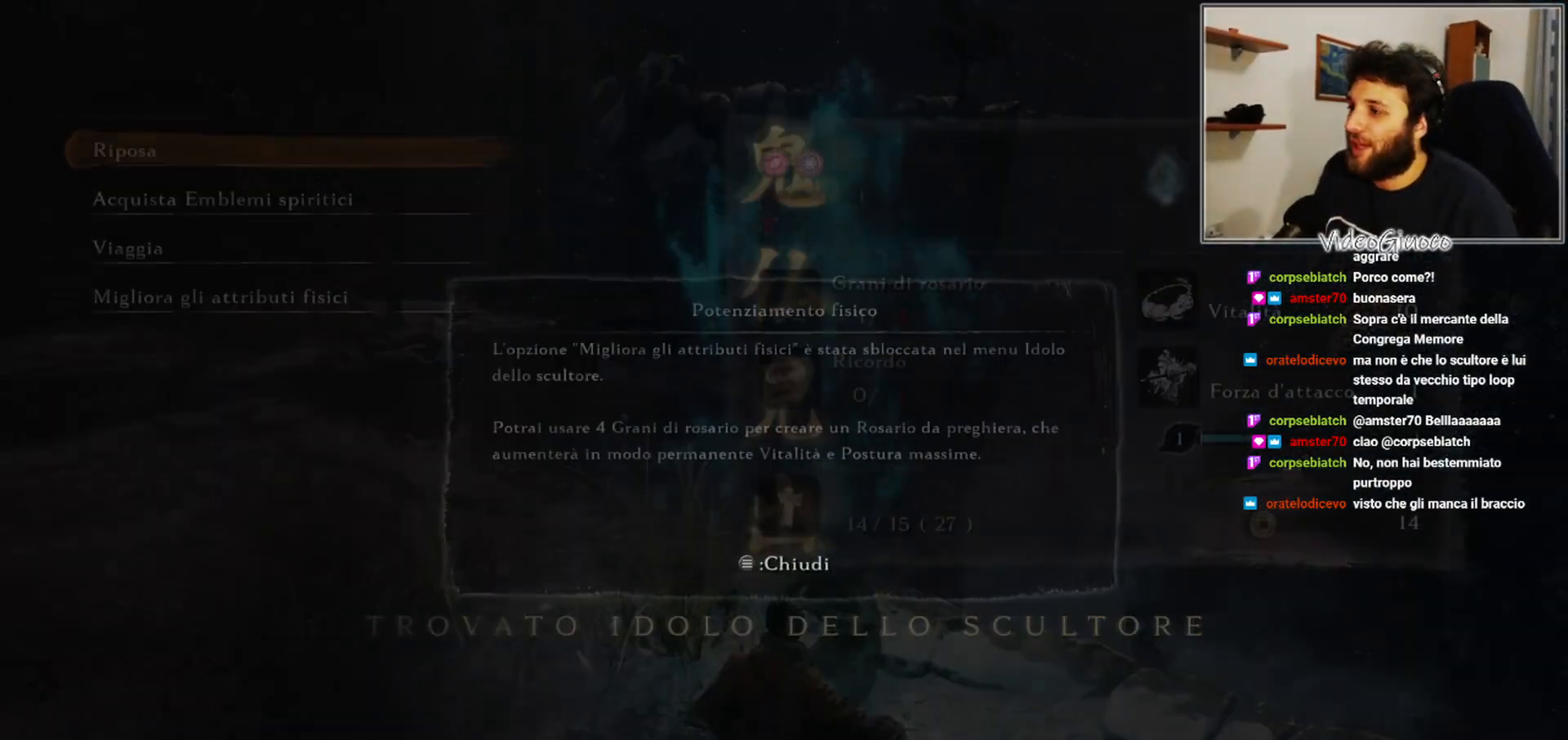
{"buttons": [], "left_stick": "center", "right_stick": "center", "events": []}
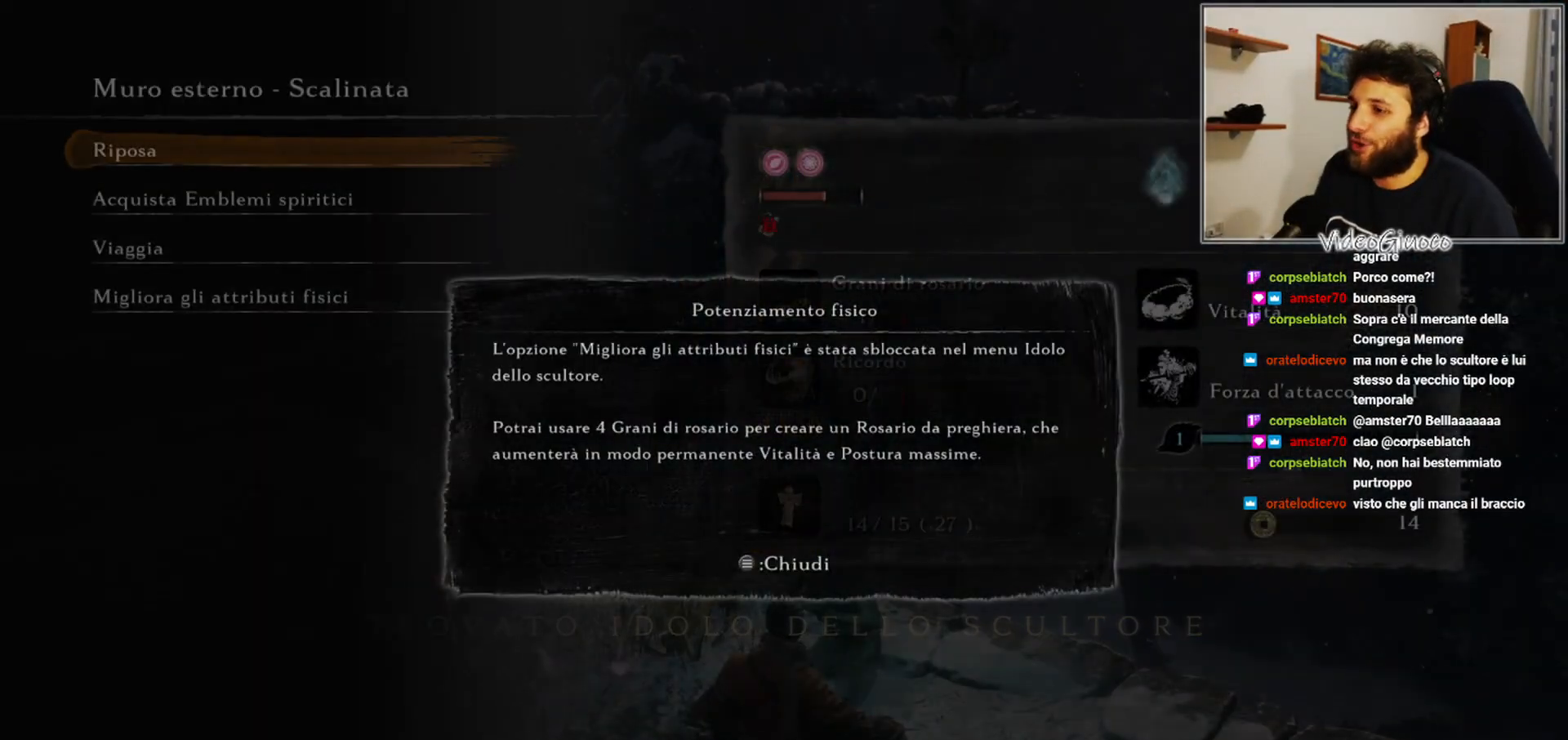
{"buttons": [], "left_stick": "center", "right_stick": "center", "events": []}
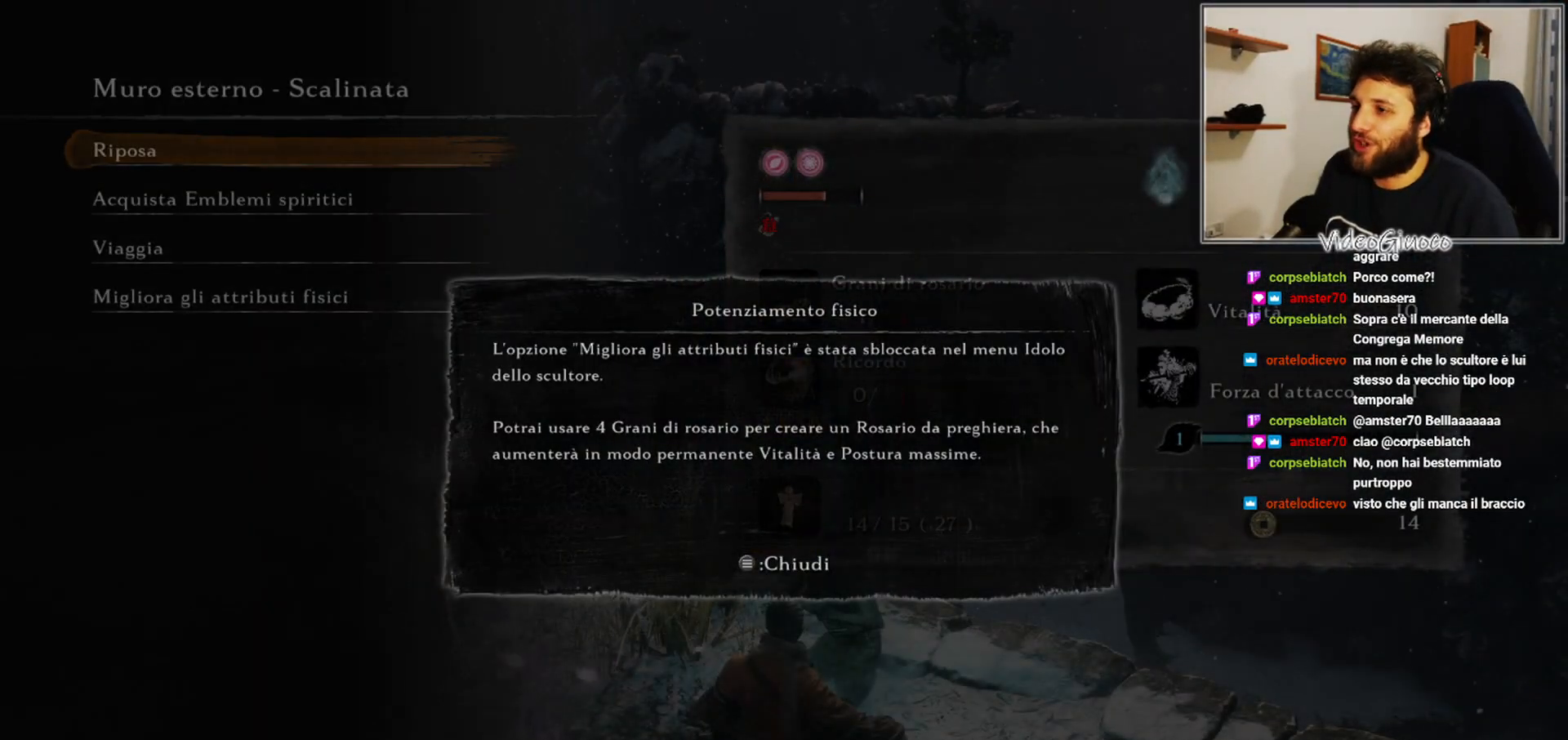
{"buttons": [], "left_stick": "center", "right_stick": "center", "events": [[217, "right_stick", "up-left"], [333, "right_stick", "center"]]}
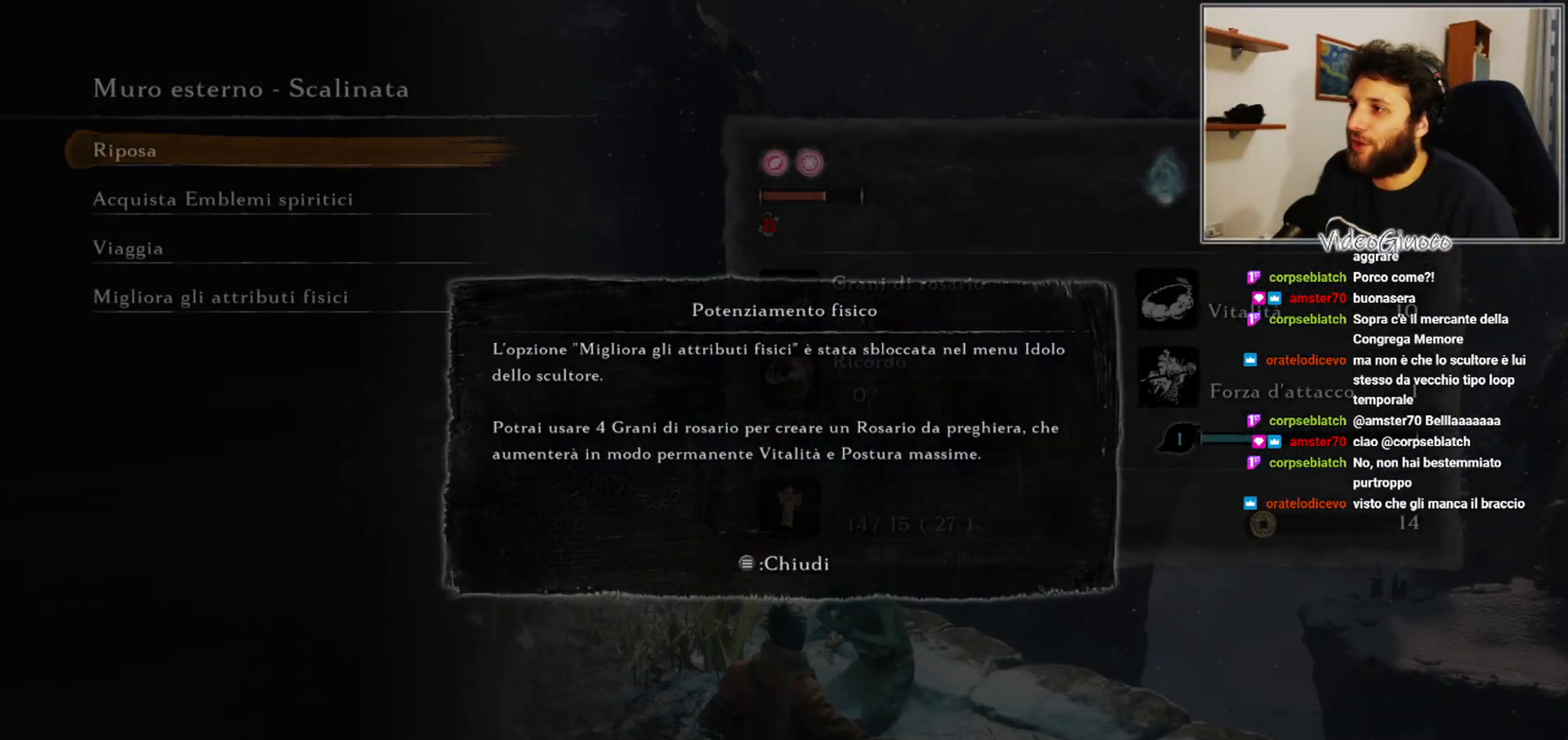
{"buttons": [], "left_stick": "center", "right_stick": "center", "events": [[50, "A", "down"], [133, "A", "up"]]}